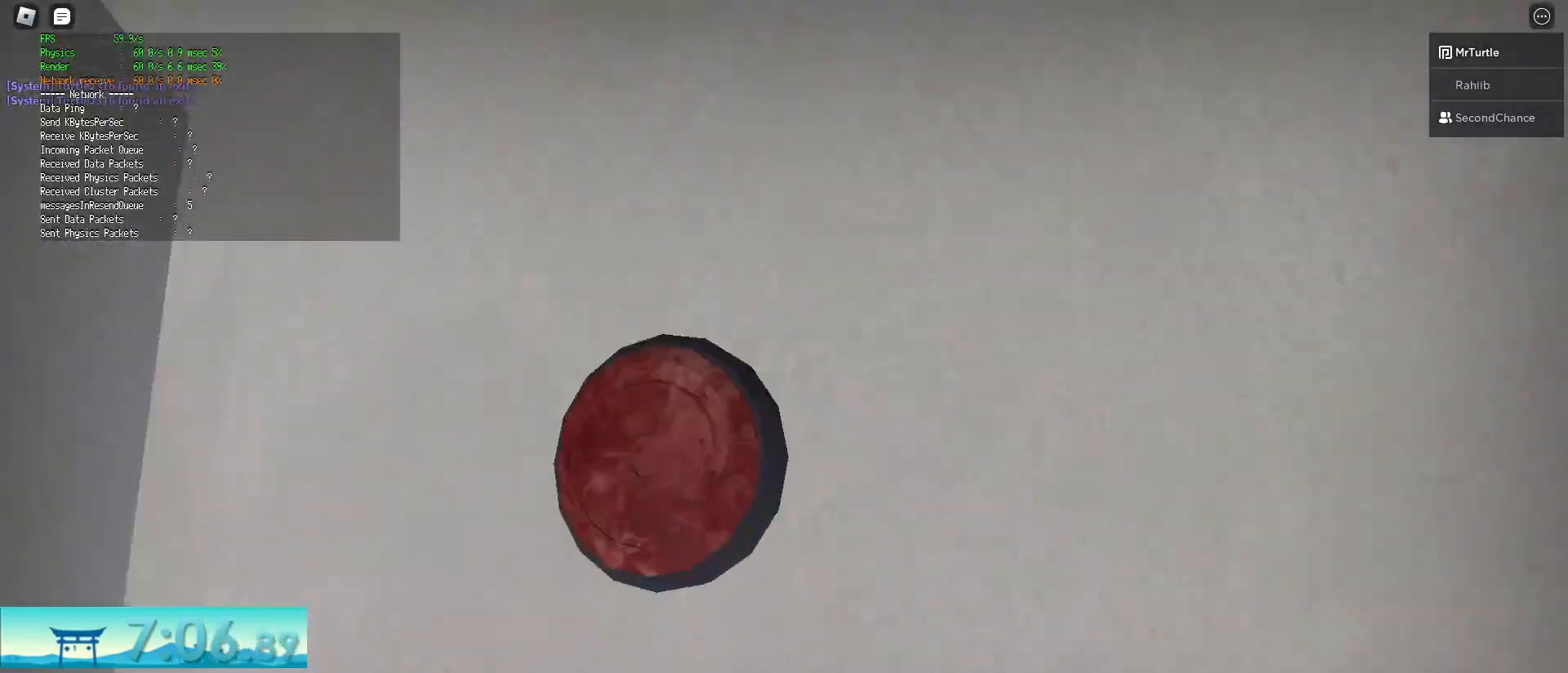
Gameplay with keyboard and mouse; each line is a JSON object with the keys and mouse buttons held at the frame after it. "events" lists presses ("down") and releases ("up") of "a", "alt", "c", "ctrl", "d", "e", "f", "q", "r", "s", "shift", "space", "tab", "v", "w", "x", "z", "mouse_left", "mouse_wheel", "mouse_right", "mouse_mb4" and "mouse_mb5" between this image and that frame as [ms after this image, input, new state], when the widget could be followed in between. "mouse_left", "mouse_wheel", "mouse_right", "mouse_mb4", "mouse_mb5" = the "left", "wheel", "right", "mb4", "mb5" buttons of the "mouse" list. No other keys are recorded. "wheel" means that the mouse wheel is clicked or scrolled. Mouse movement is not recorded.
{"keys": ["shift", "w"], "mouse": [], "events": [[67, "w", "up"], [83, "mouse_left", "up"], [183, "mouse_left", "down"], [283, "mouse_left", "up"], [317, "w", "down"], [367, "shift", "down"]]}
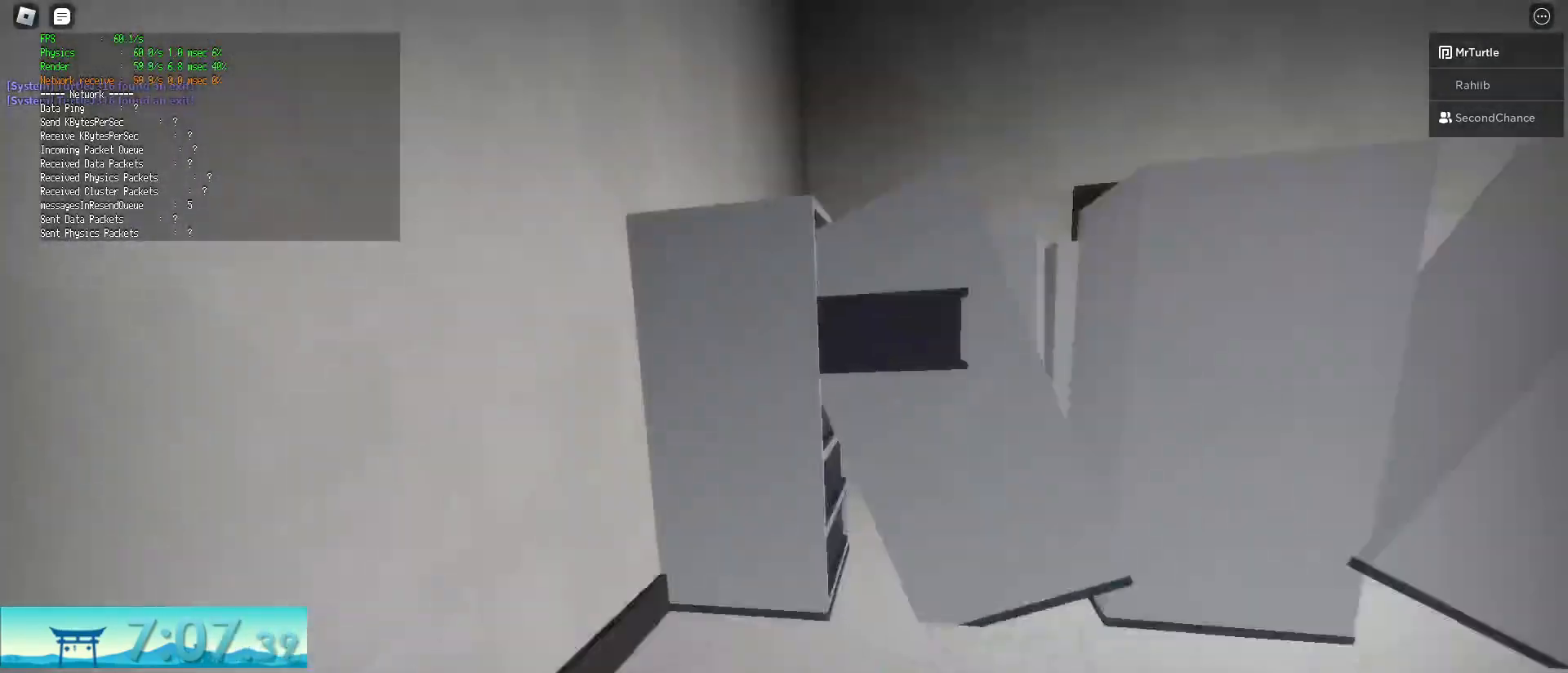
{"keys": ["shift", "space", "w"], "mouse": [], "events": [[284, "shift", "up"], [284, "w", "up"], [384, "d", "down"], [384, "shift", "down"], [384, "space", "down"], [384, "w", "down"], [434, "d", "up"], [434, "shift", "up"], [434, "space", "up"], [434, "w", "up"], [484, "shift", "down"], [484, "space", "down"], [484, "w", "down"]]}
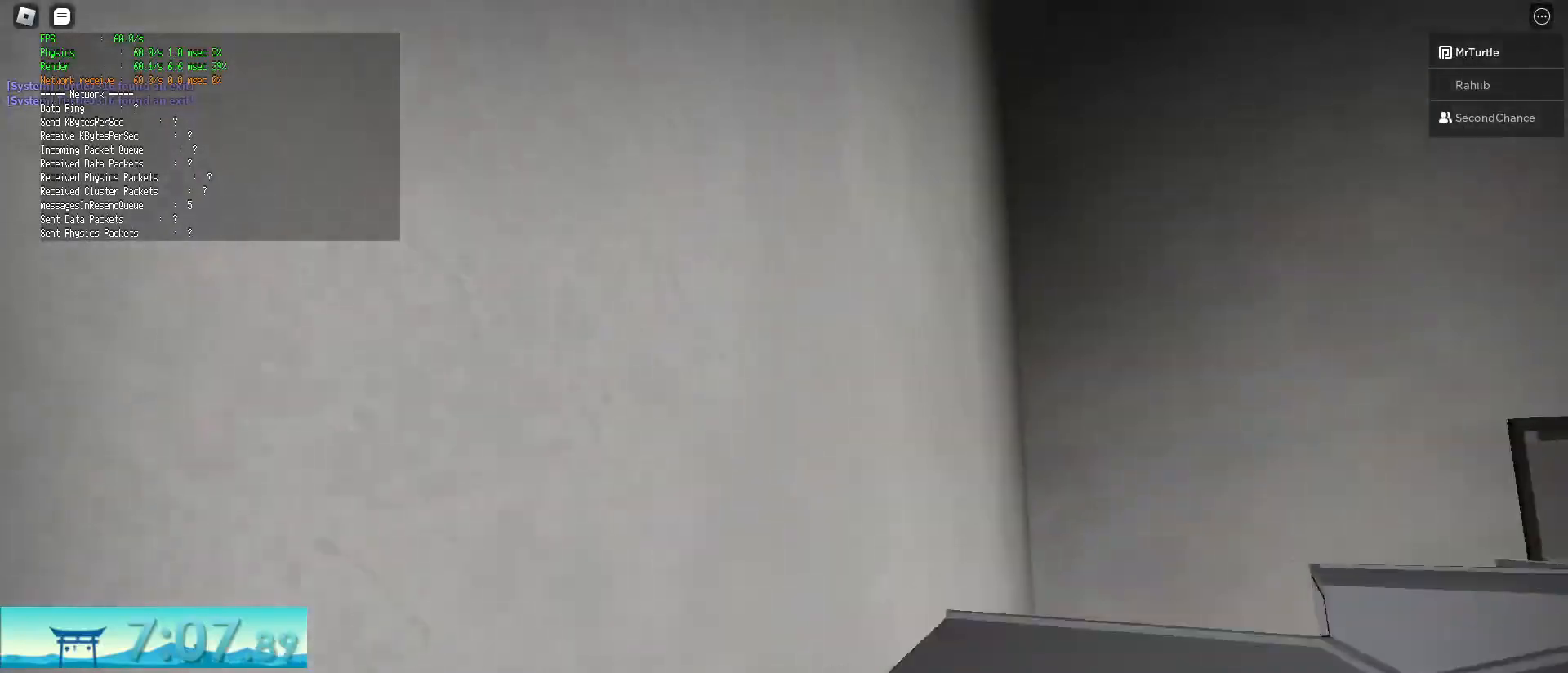
{"keys": ["a", "s"], "mouse": [], "events": [[33, "space", "up"], [300, "a", "down"], [300, "shift", "up"], [400, "w", "up"], [450, "s", "down"]]}
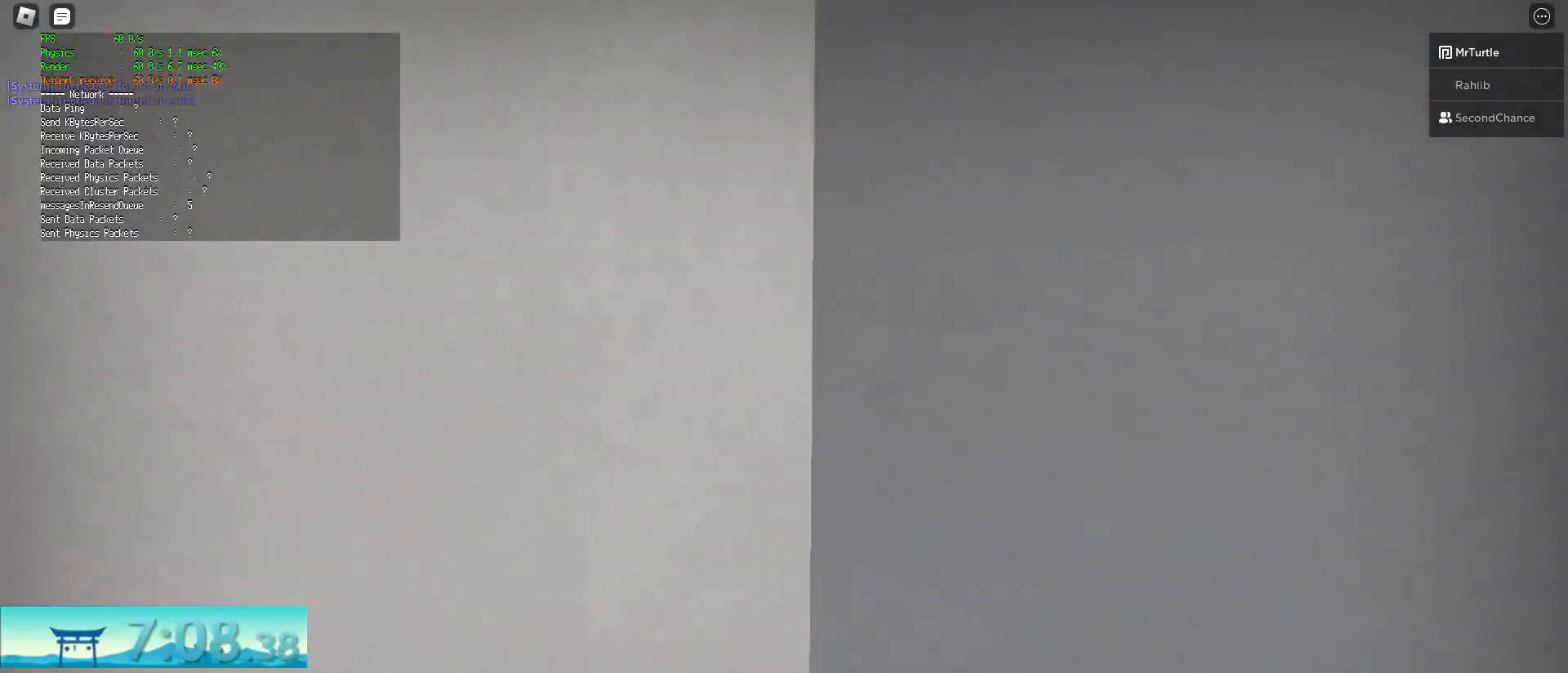
{"keys": ["shift", "w"], "mouse": [], "events": [[34, "a", "up"], [34, "s", "up"], [217, "d", "down"], [217, "w", "down"], [267, "d", "up"], [267, "space", "down"], [367, "shift", "down"], [417, "space", "up"]]}
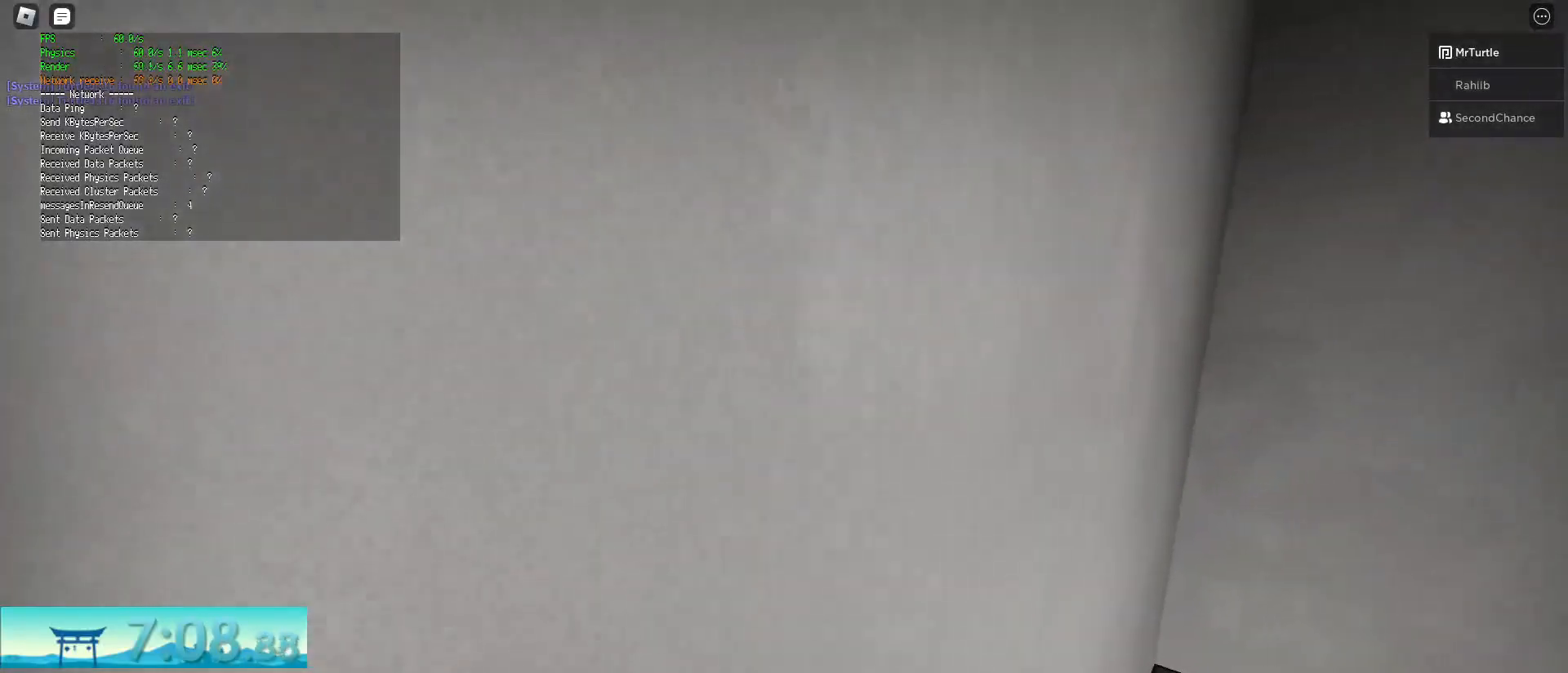
{"keys": ["shift", "w"], "mouse": [], "events": []}
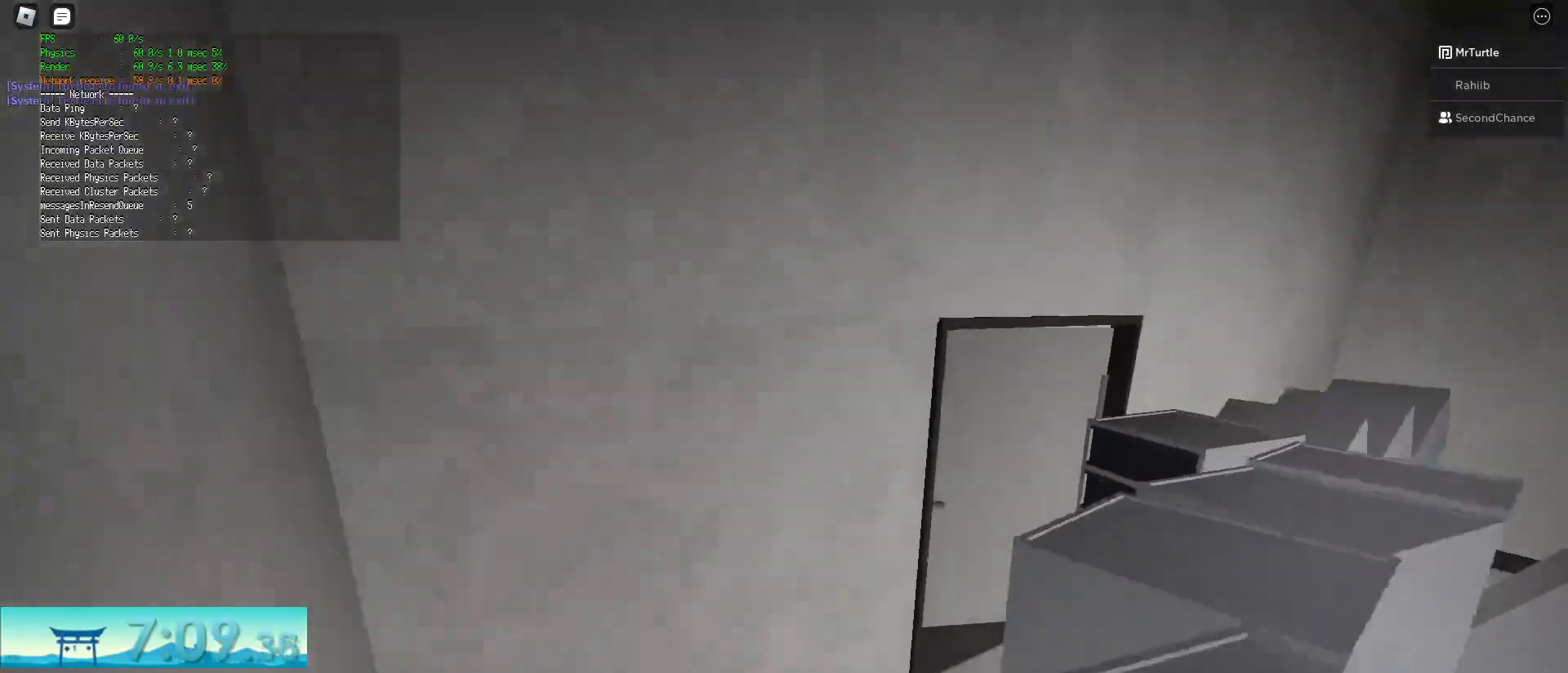
{"keys": ["d", "w"], "mouse": [], "events": [[351, "d", "down"], [351, "shift", "up"]]}
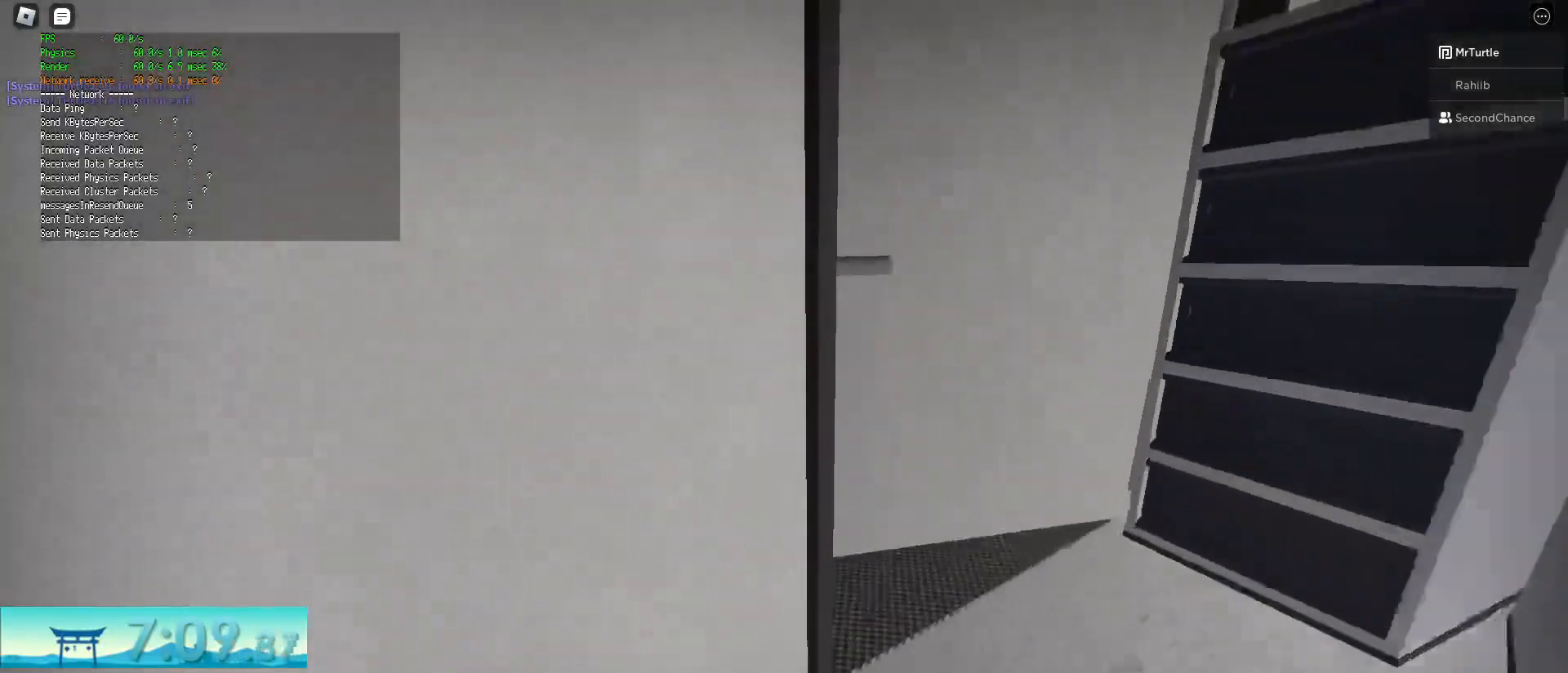
{"keys": ["ctrl", "d", "w"], "mouse": [], "events": [[133, "ctrl", "down"]]}
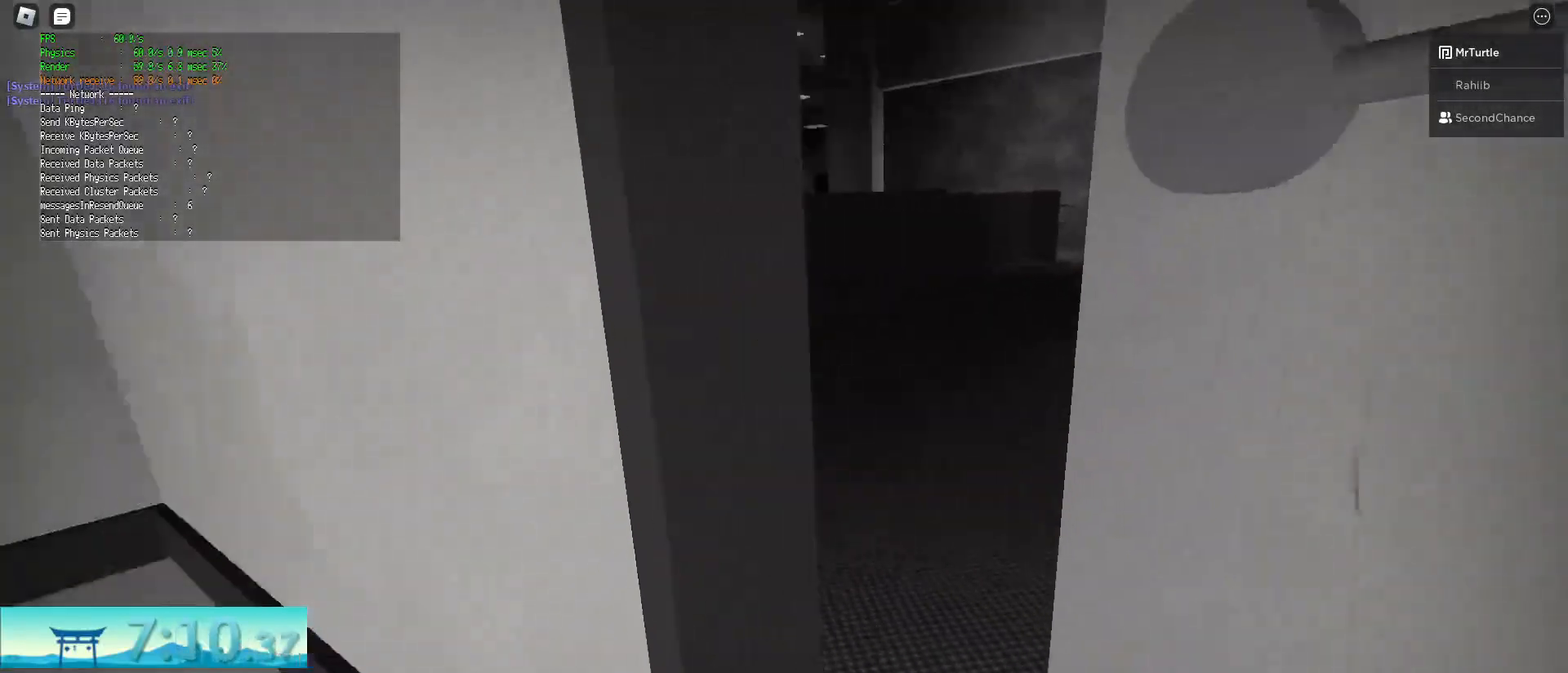
{"keys": ["ctrl", "w"], "mouse": [], "events": [[484, "d", "up"]]}
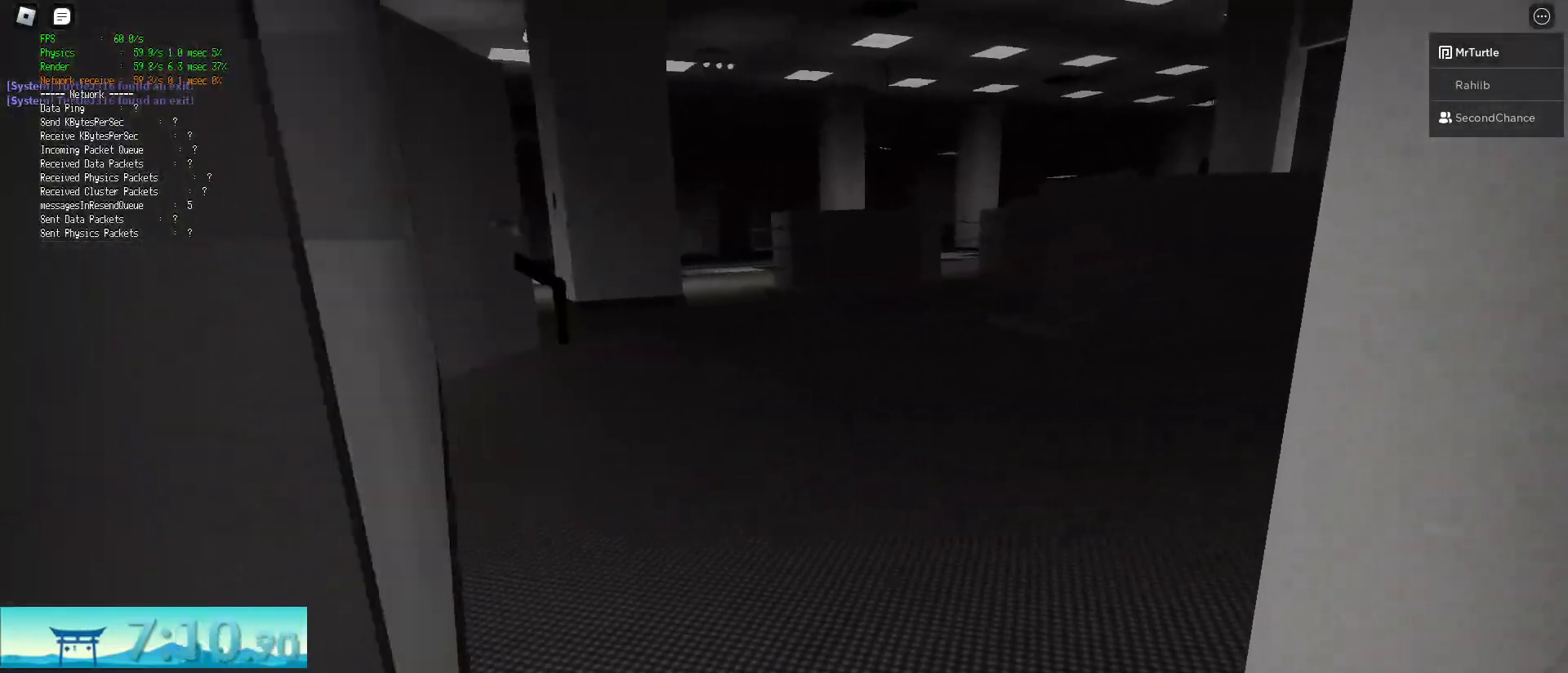
{"keys": ["d", "shift", "w"], "mouse": [], "events": [[250, "ctrl", "up"], [250, "d", "down"], [350, "shift", "down"]]}
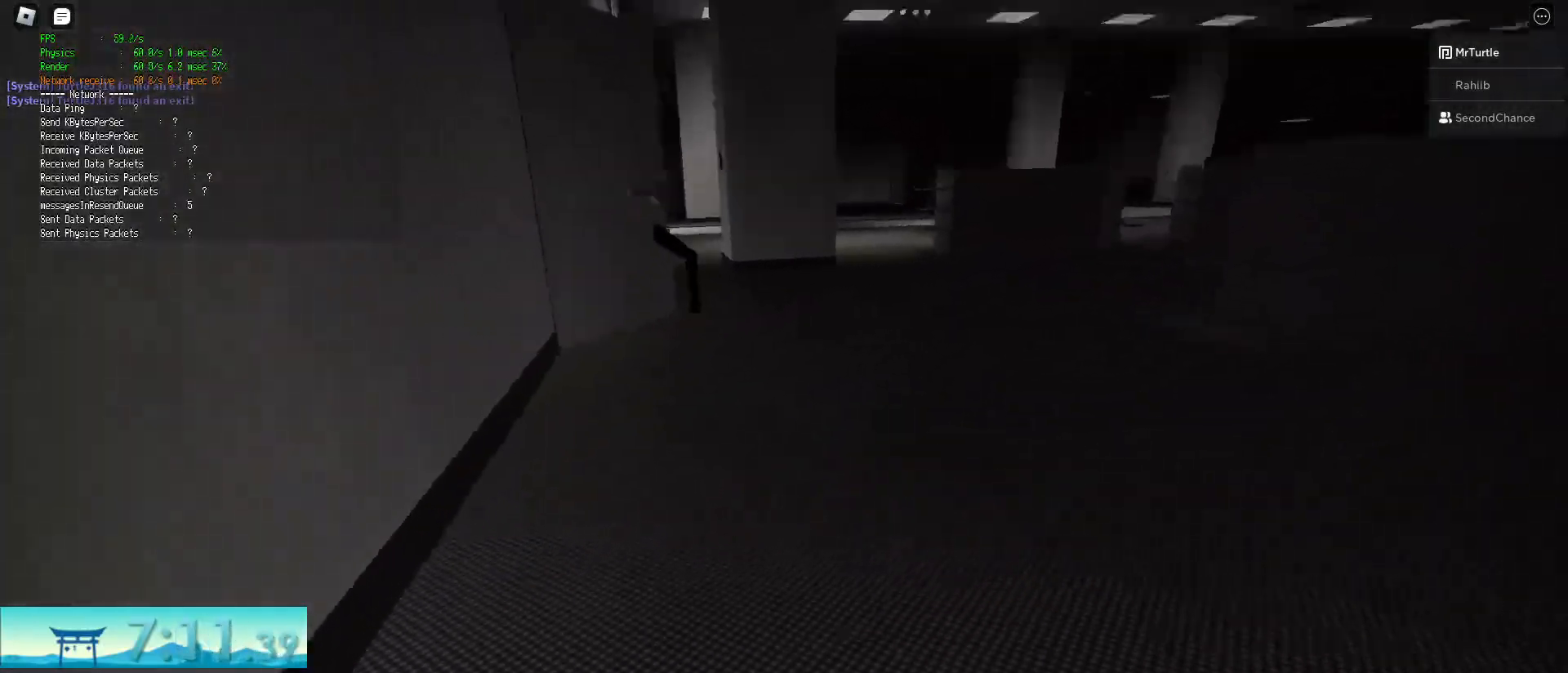
{"keys": ["d", "shift", "w"], "mouse": [], "events": [[134, "space", "down"], [184, "ctrl", "down"], [367, "space", "up"], [417, "ctrl", "up"]]}
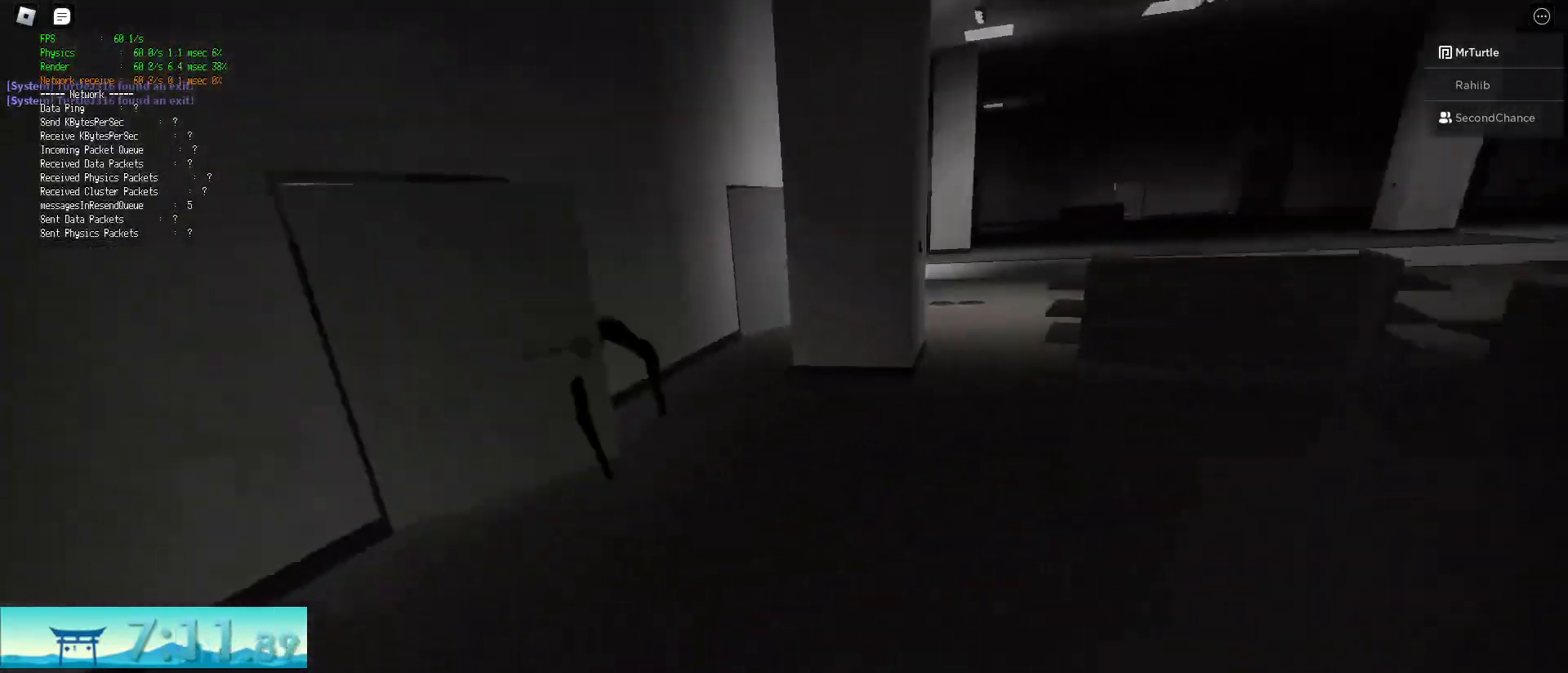
{"keys": ["d", "shift", "w"], "mouse": [], "events": [[100, "d", "up"], [434, "d", "down"]]}
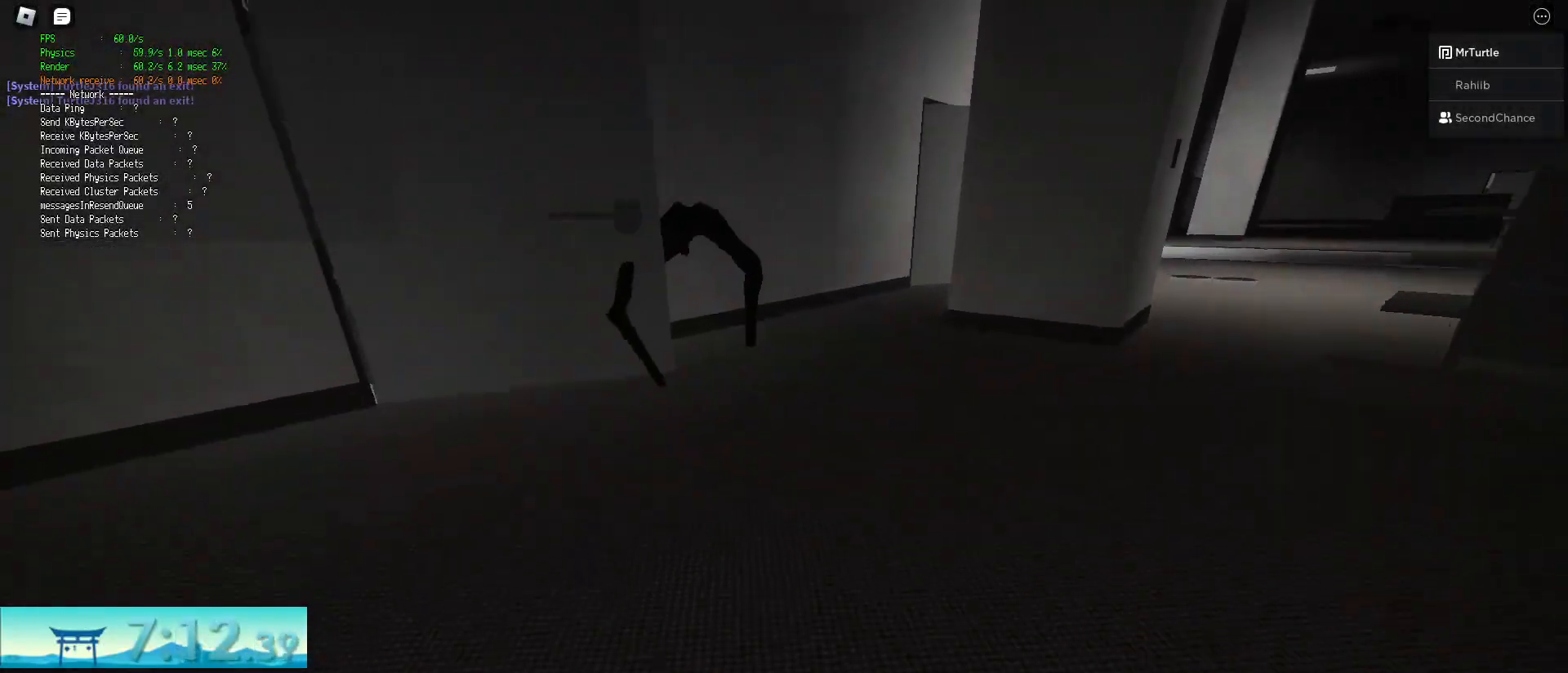
{"keys": ["ctrl", "d", "shift", "w"], "mouse": [], "events": [[301, "space", "down"], [401, "ctrl", "down"], [484, "space", "up"]]}
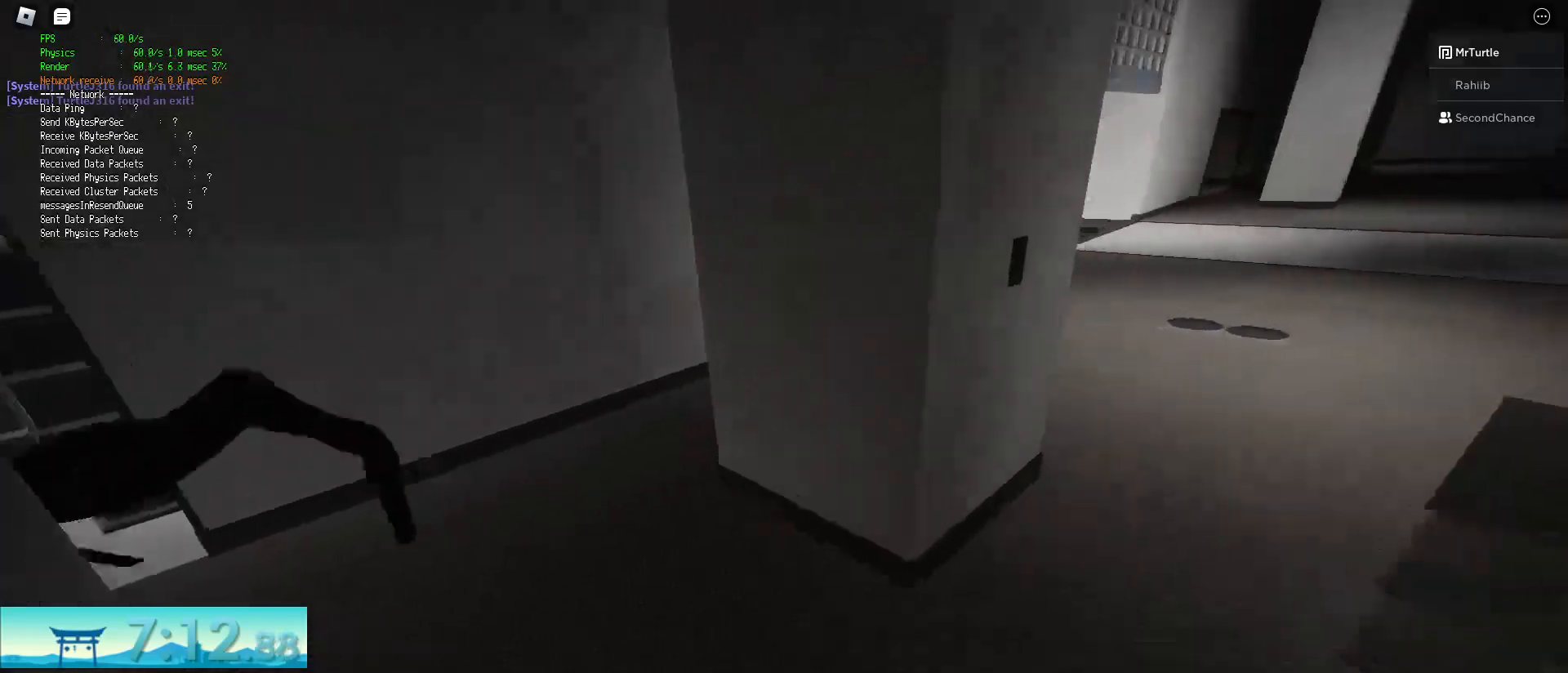
{"keys": ["d", "shift", "w"], "mouse": [], "events": [[83, "ctrl", "up"]]}
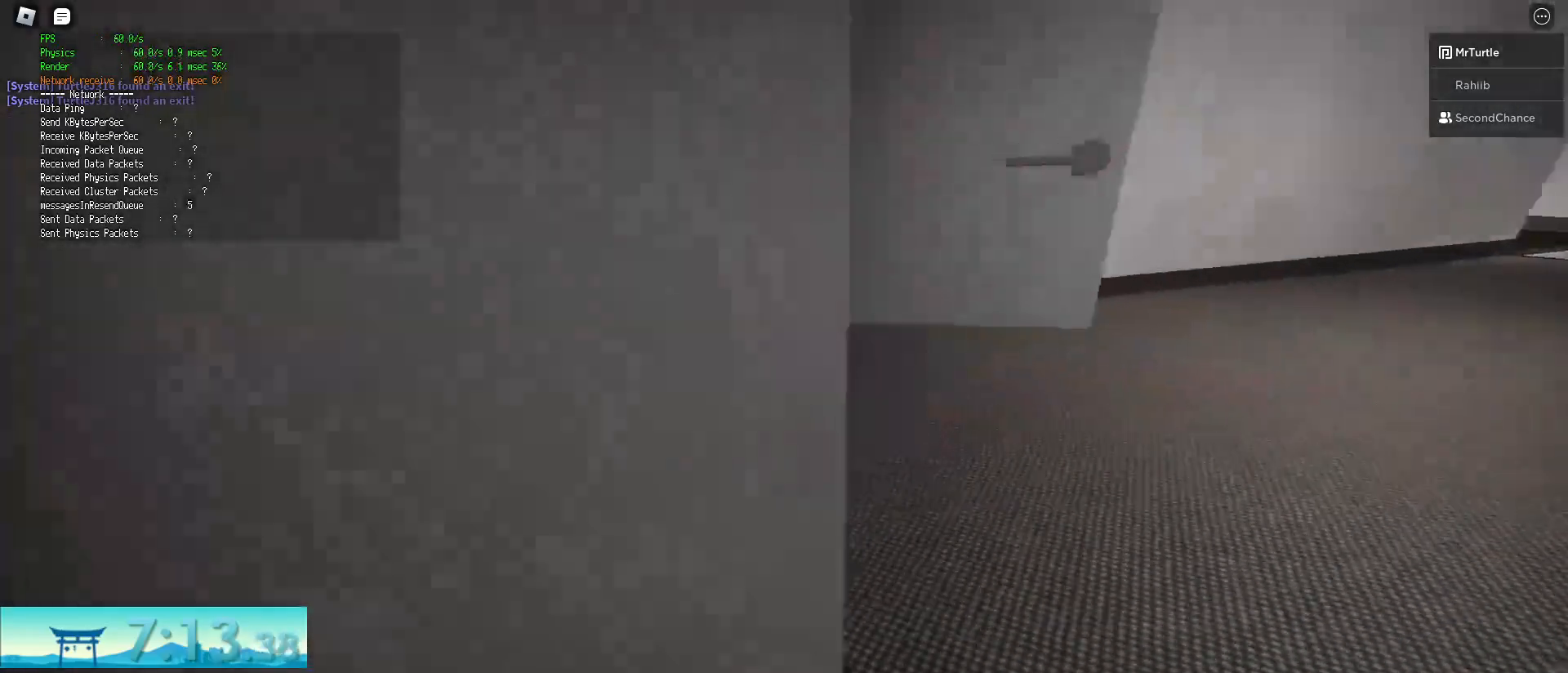
{"keys": ["d", "shift", "w"], "mouse": [], "events": [[184, "ctrl", "down"], [184, "space", "down"], [417, "ctrl", "up"], [467, "space", "up"]]}
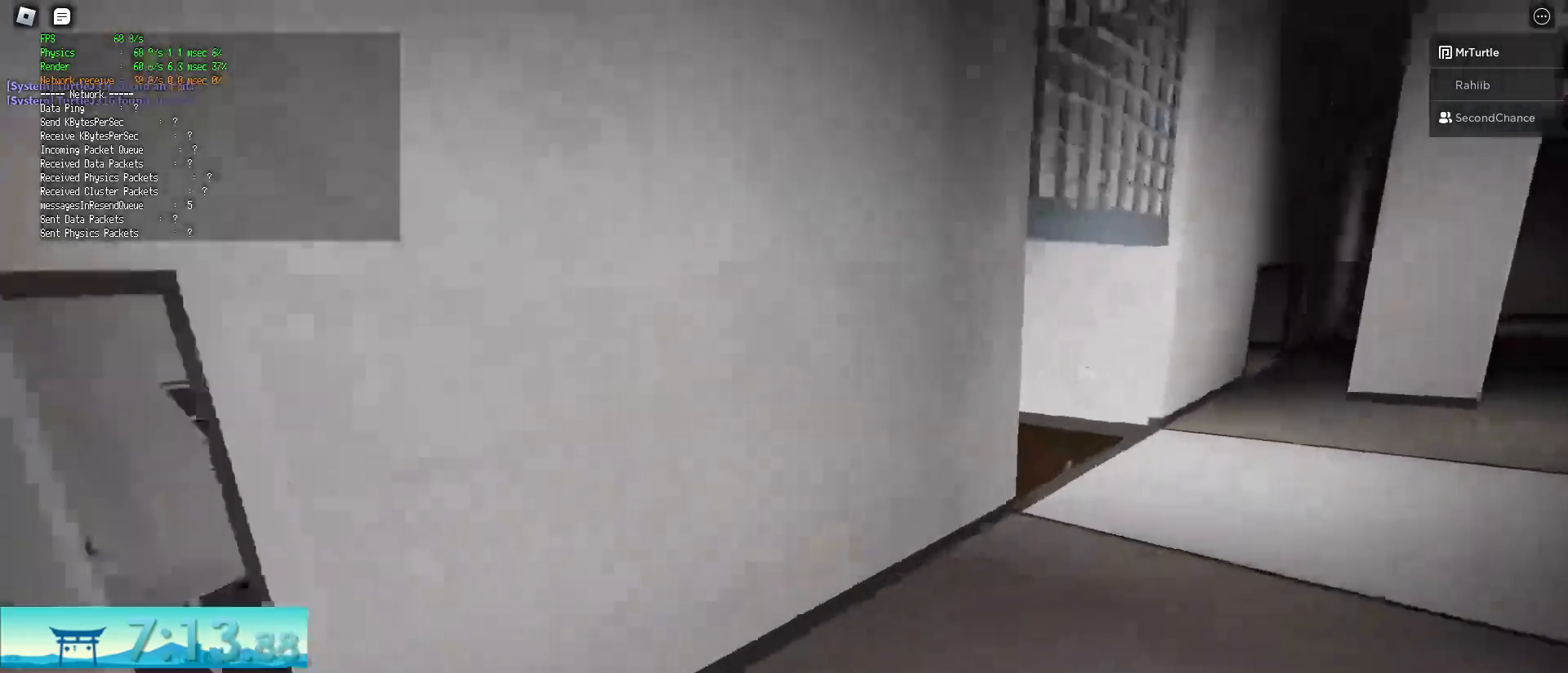
{"keys": ["d", "shift", "space", "w"], "mouse": [], "events": [[484, "space", "down"]]}
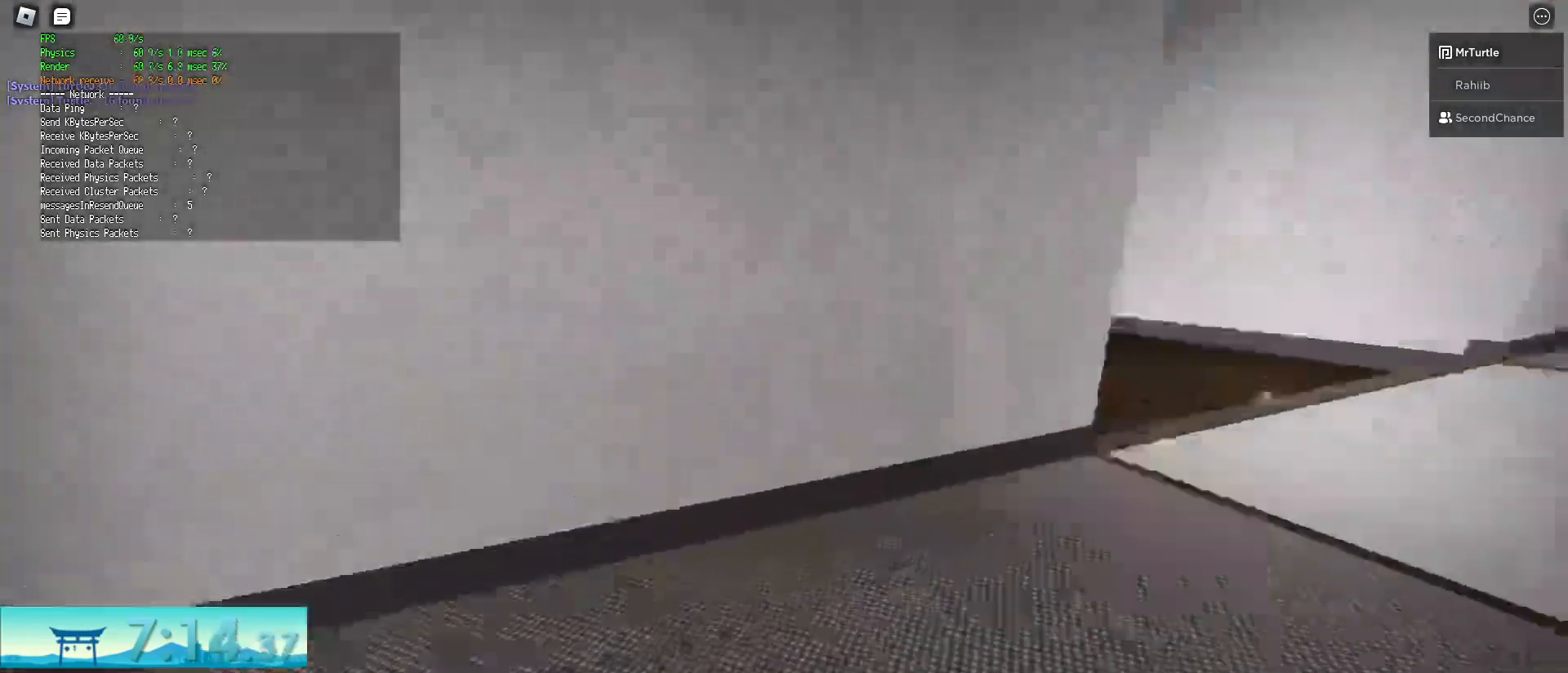
{"keys": ["d", "s"], "mouse": [], "events": [[34, "ctrl", "down"], [217, "ctrl", "up"], [267, "space", "up"], [317, "shift", "up"], [367, "w", "up"], [451, "s", "down"]]}
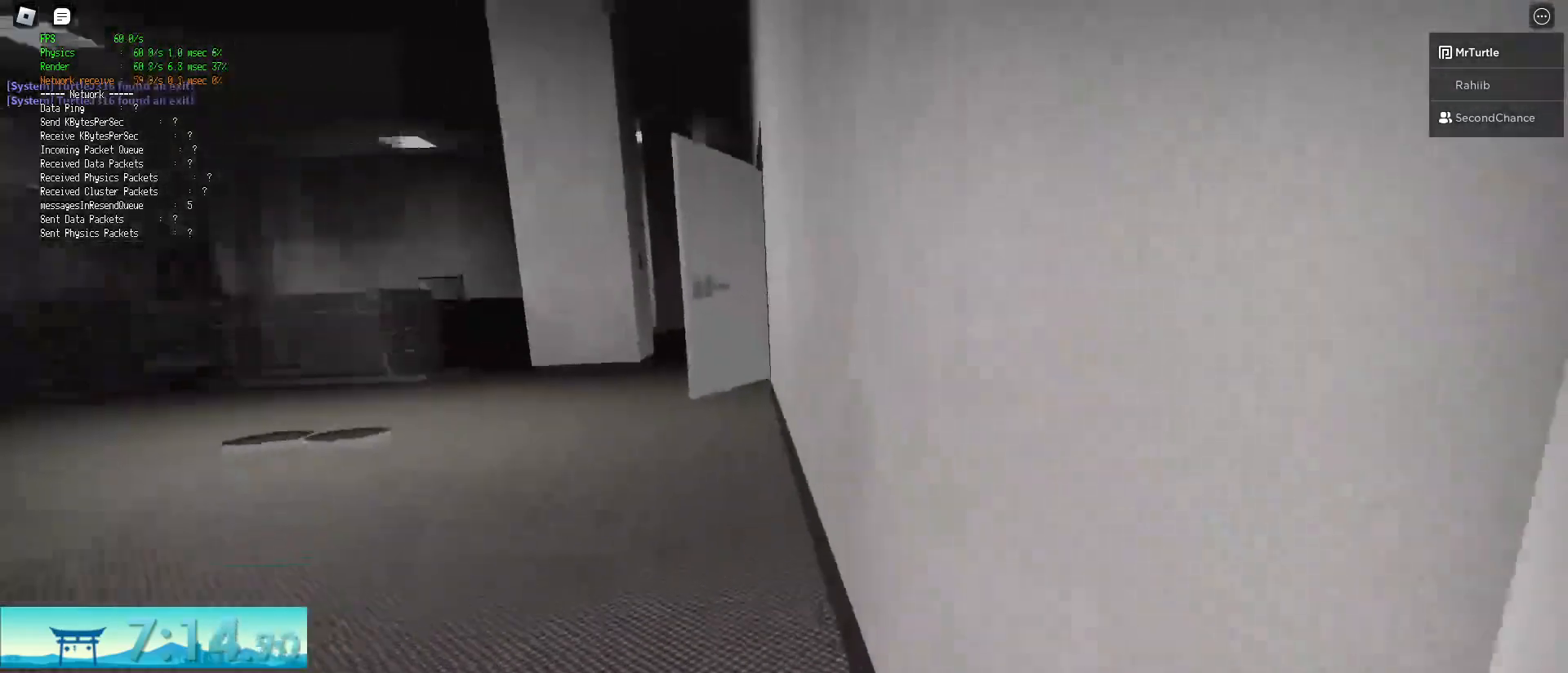
{"keys": ["d", "shift", "w"], "mouse": [], "events": [[150, "s", "up"], [334, "w", "down"], [384, "shift", "down"]]}
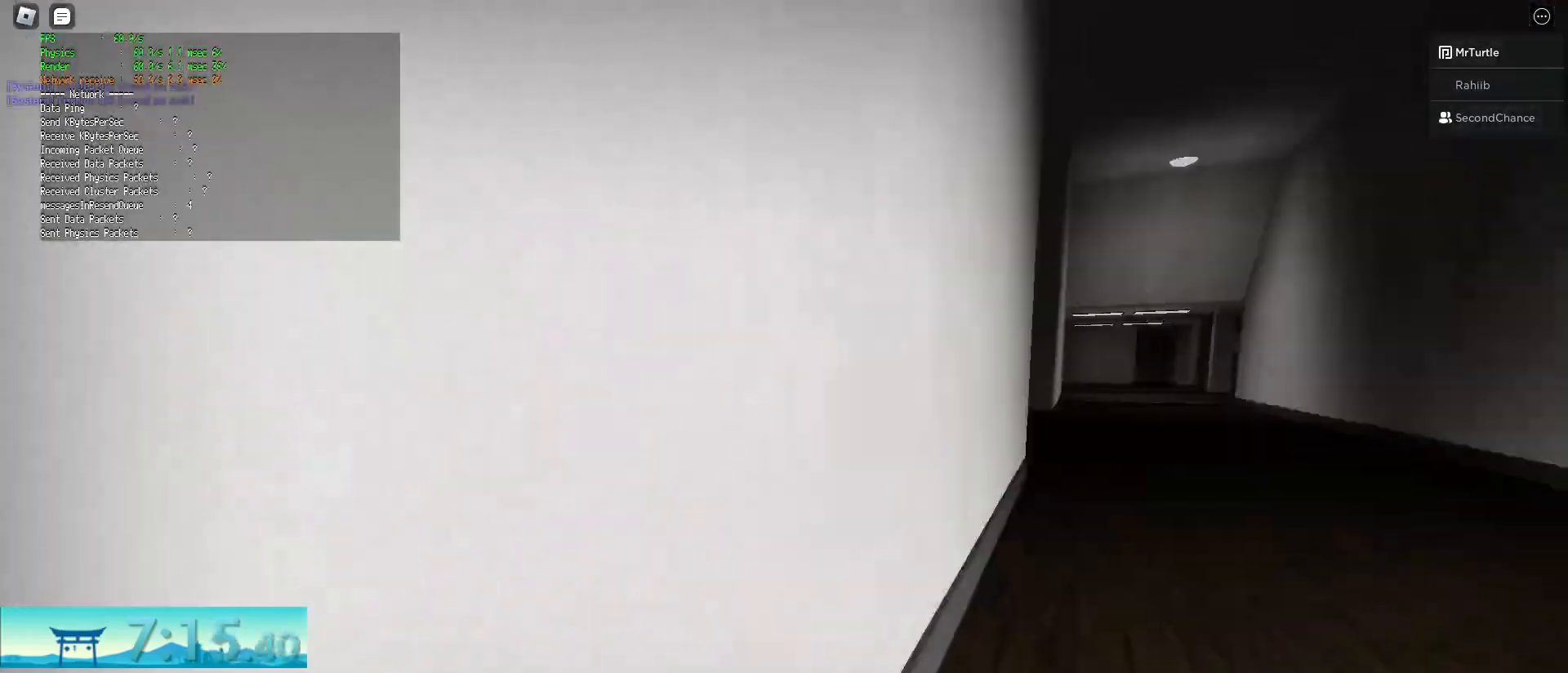
{"keys": ["d", "shift", "w"], "mouse": [], "events": [[17, "space", "down"], [117, "ctrl", "down"], [301, "space", "up"], [384, "ctrl", "up"]]}
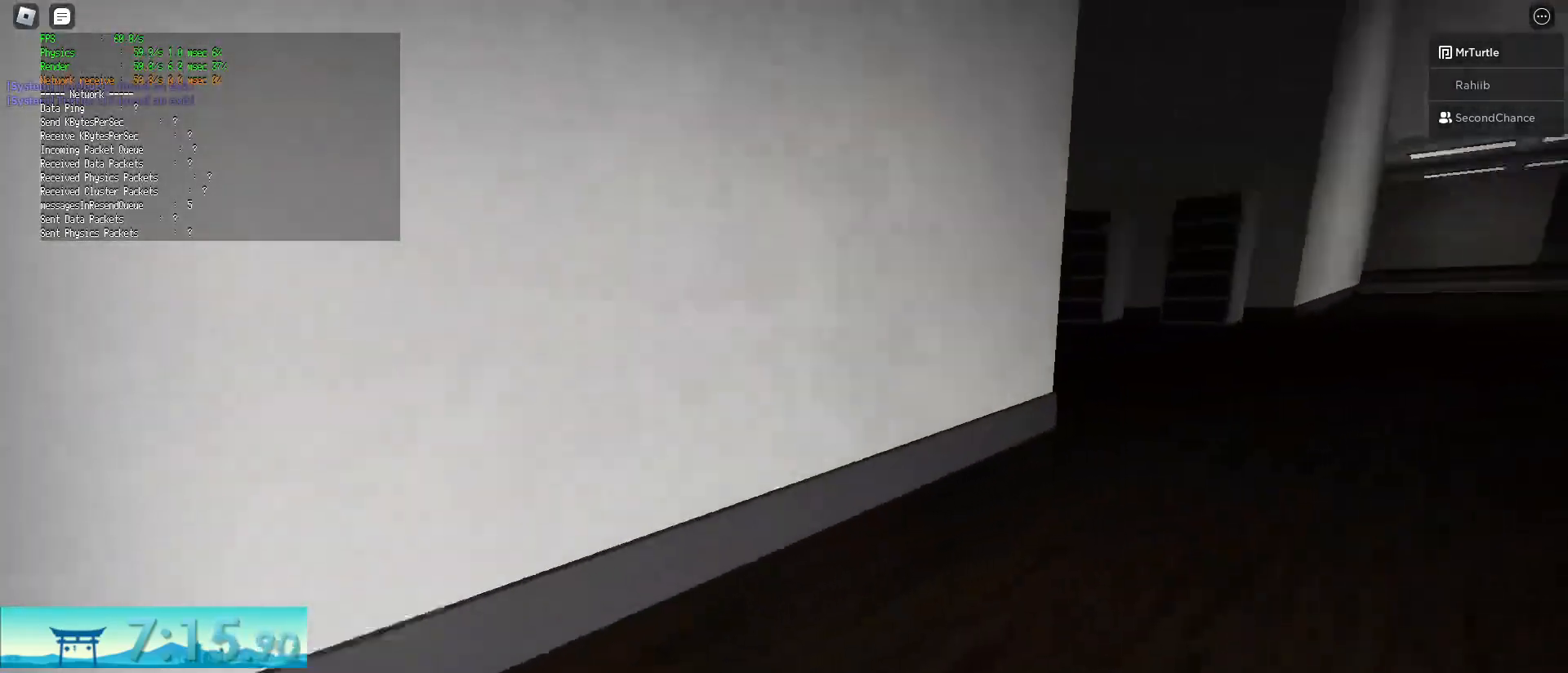
{"keys": ["ctrl", "d", "shift", "space", "w"], "mouse": [], "events": [[317, "space", "down"], [367, "ctrl", "down"]]}
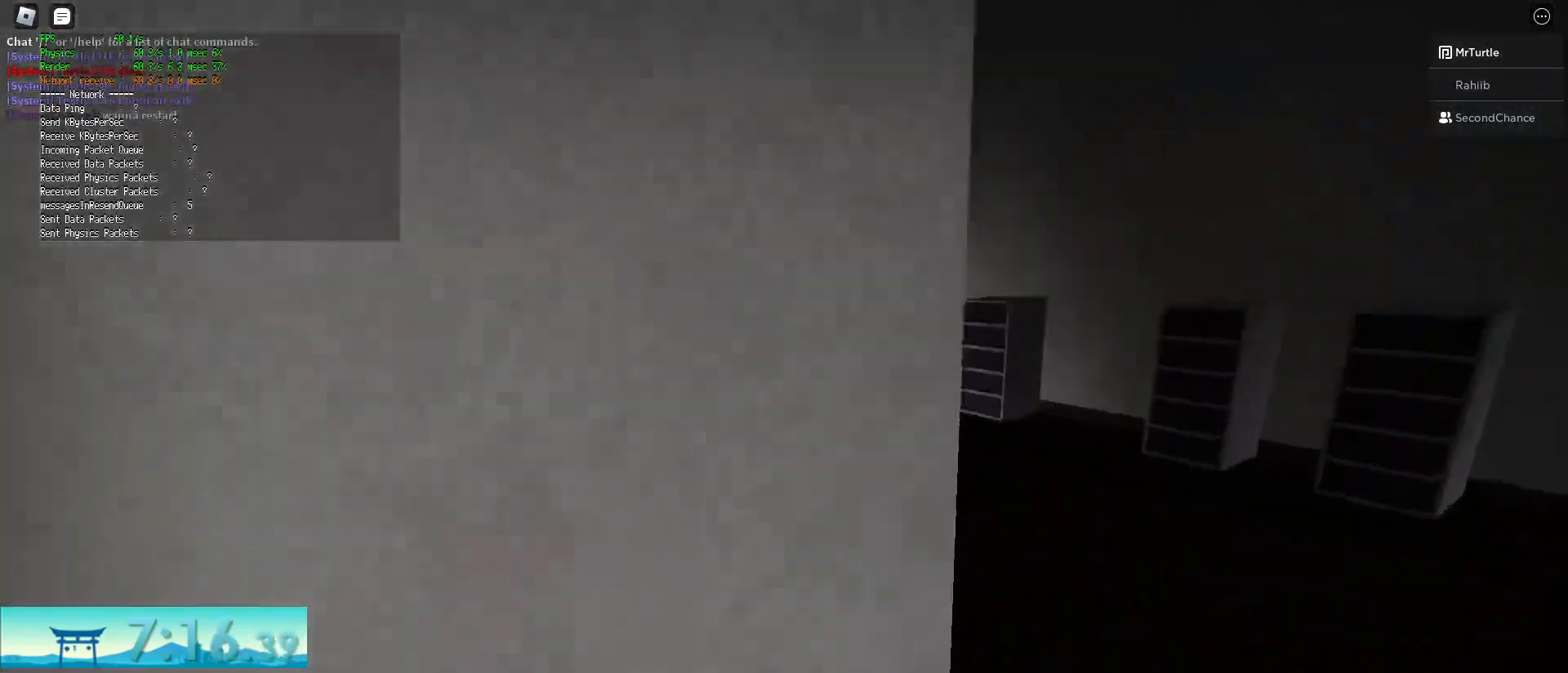
{"keys": ["d", "shift", "w"], "mouse": [], "events": [[100, "space", "up"], [134, "ctrl", "up"]]}
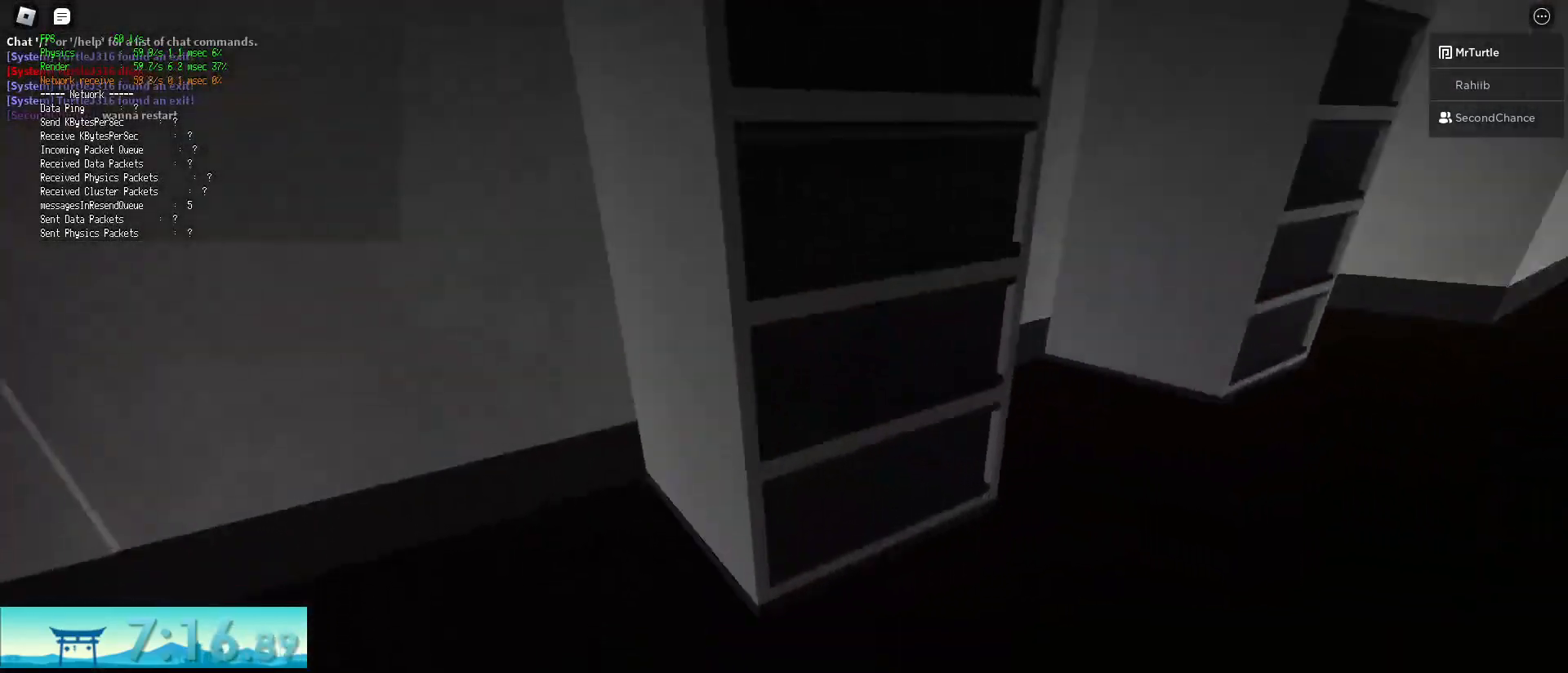
{"keys": ["d", "shift", "w"], "mouse": [], "events": [[117, "space", "down"], [150, "ctrl", "down"], [384, "space", "up"], [434, "ctrl", "up"]]}
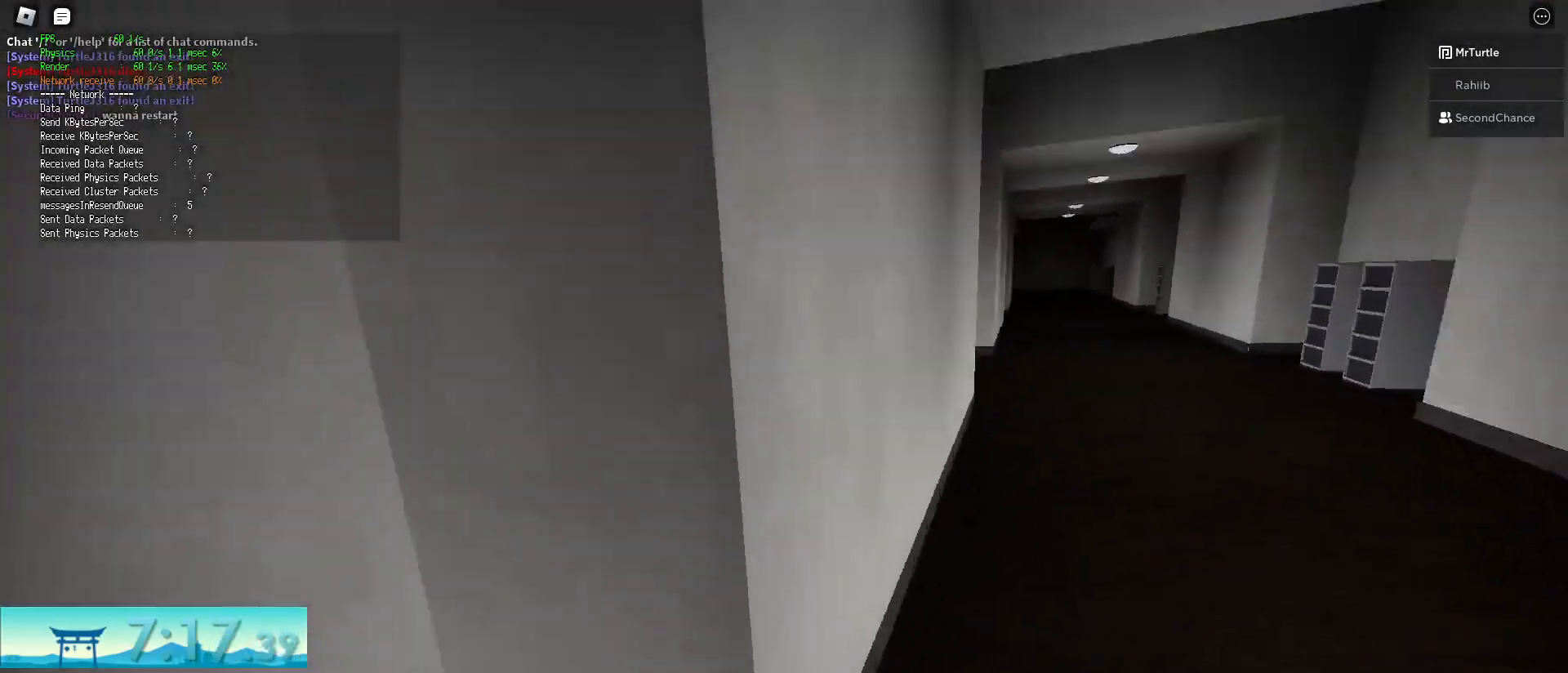
{"keys": ["ctrl", "d", "shift", "space", "w"], "mouse": [], "events": [[401, "space", "down"], [451, "ctrl", "down"]]}
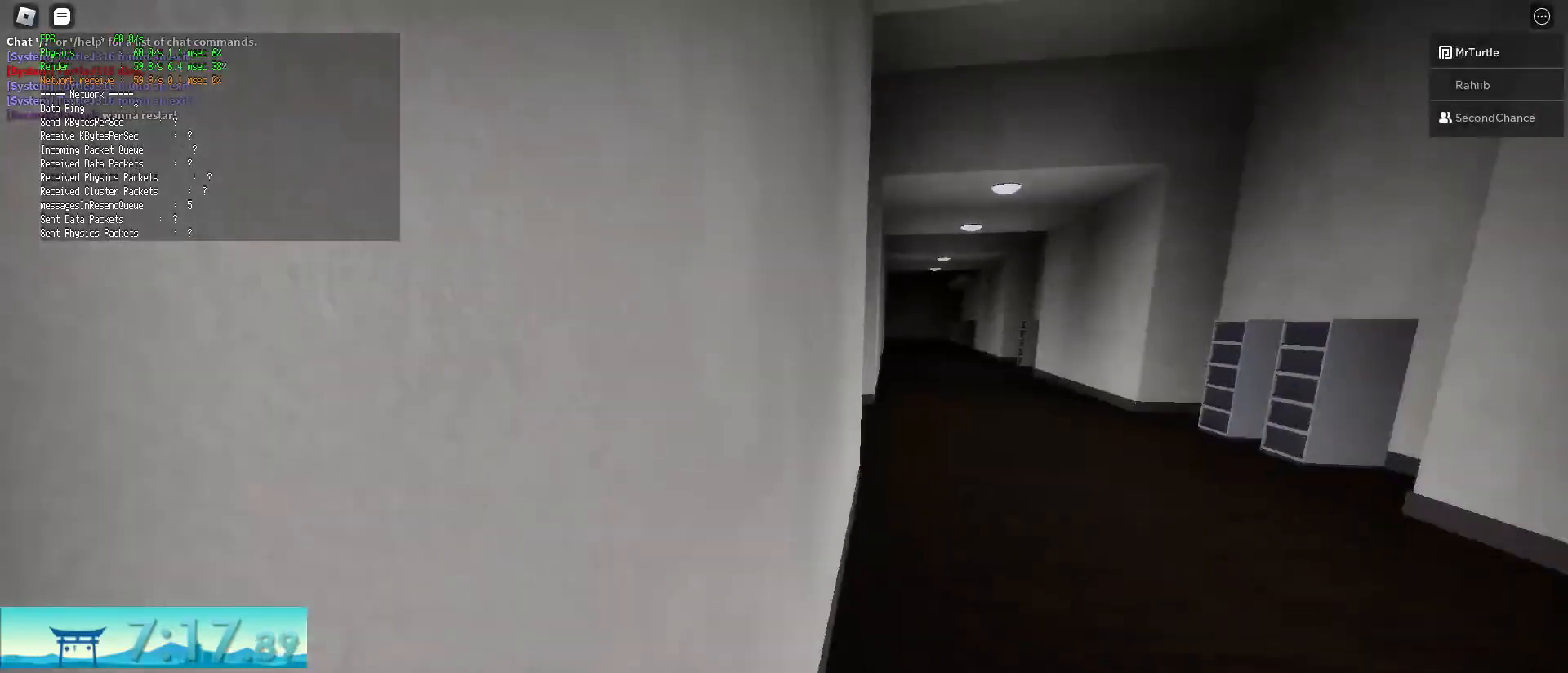
{"keys": ["d", "shift", "w"], "mouse": [], "events": [[133, "space", "up"], [183, "ctrl", "up"]]}
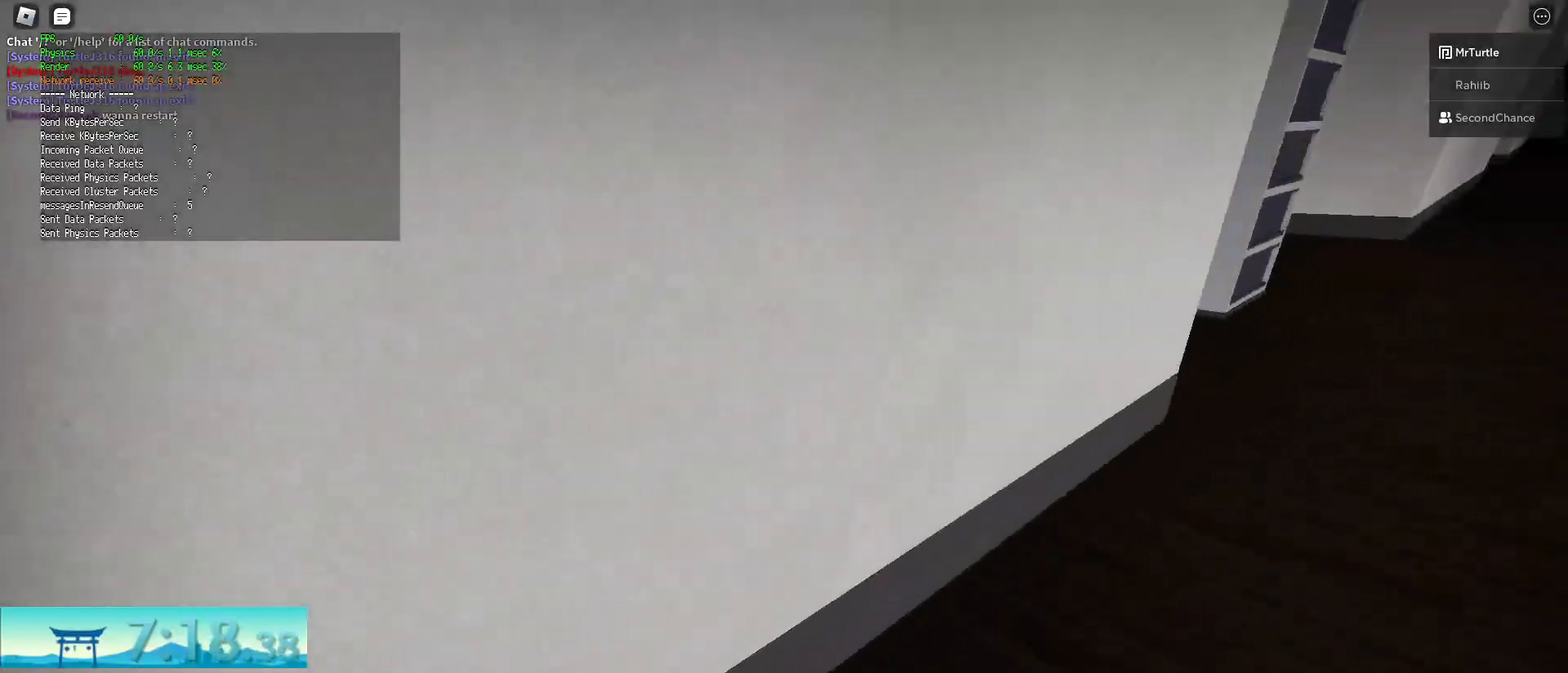
{"keys": ["d", "shift", "w"], "mouse": [], "events": [[150, "space", "down"], [201, "ctrl", "down"], [384, "space", "up"], [484, "ctrl", "up"]]}
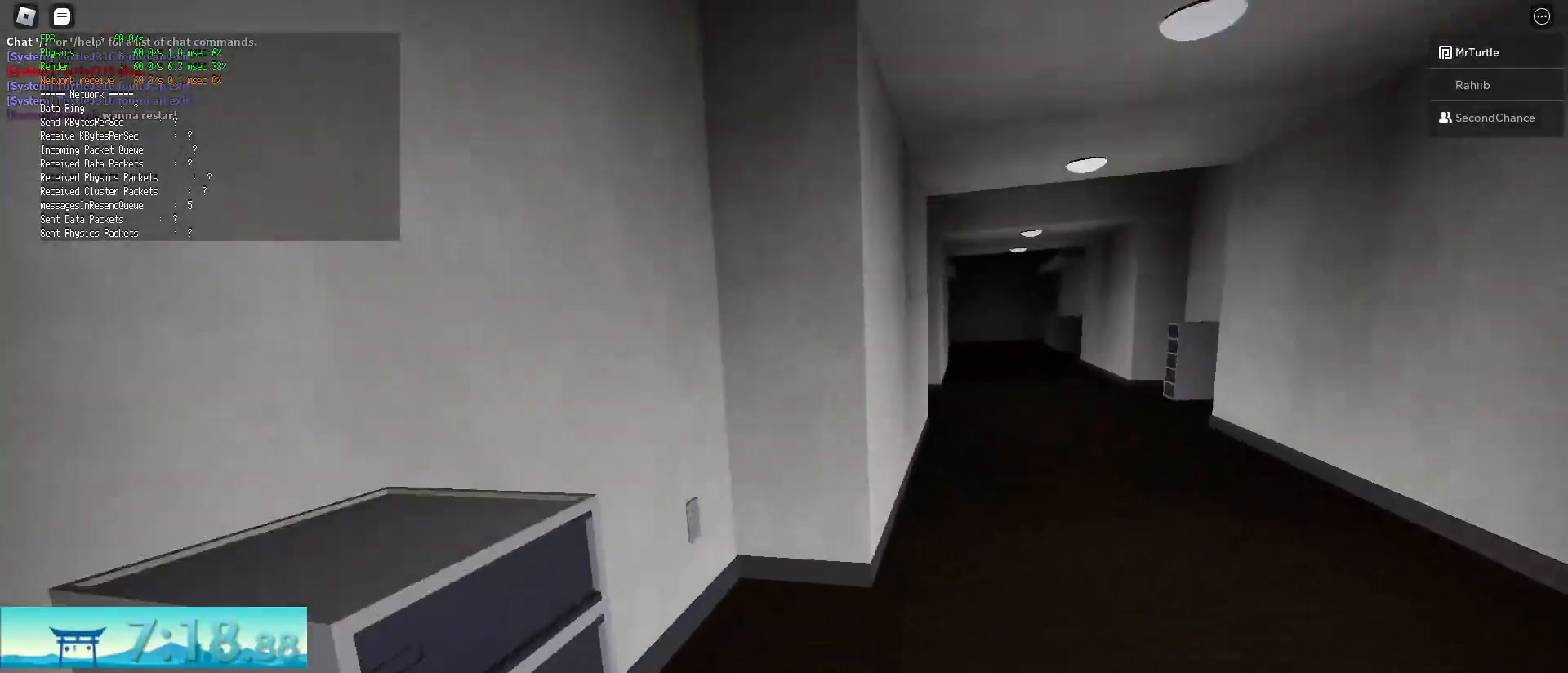
{"keys": ["ctrl", "d", "shift", "space", "w"], "mouse": [], "events": [[450, "ctrl", "down"], [450, "space", "down"]]}
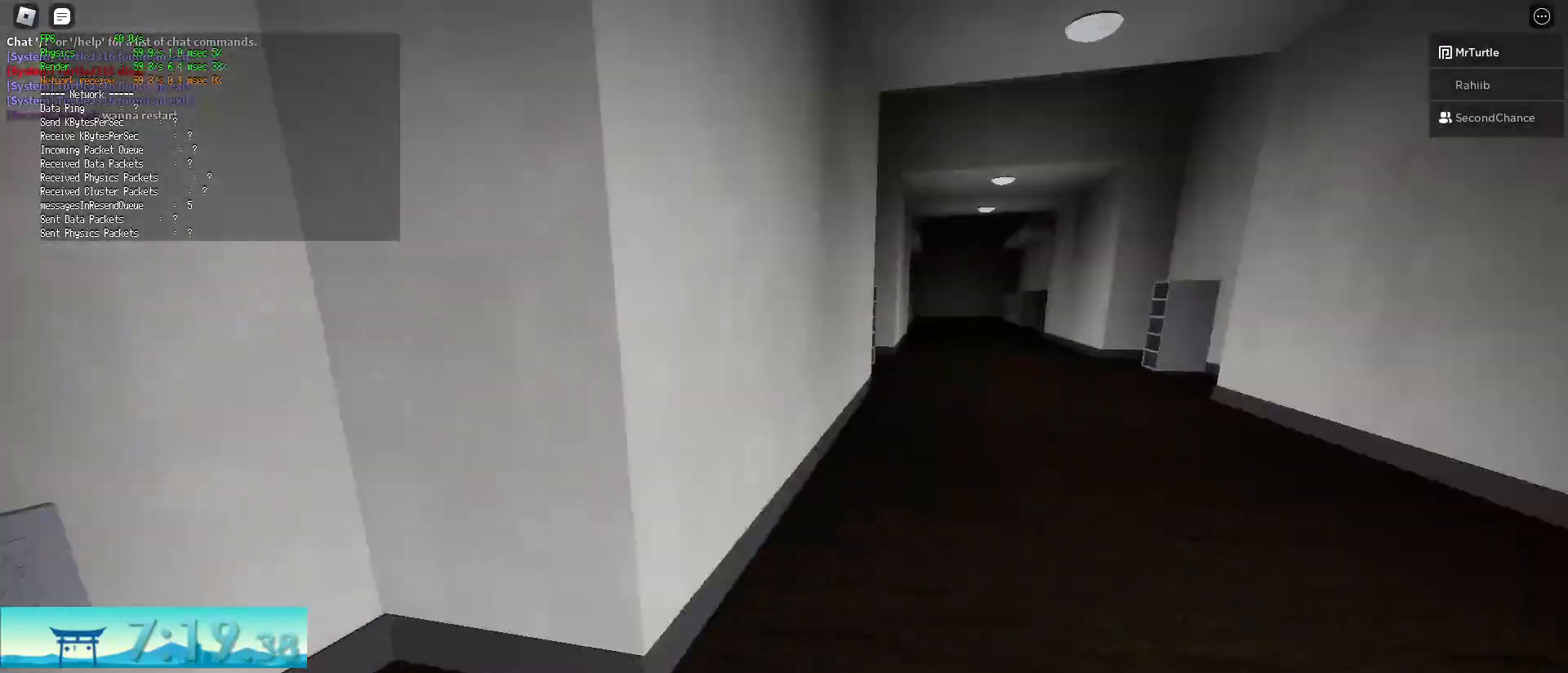
{"keys": ["d", "shift", "w"], "mouse": [], "events": [[134, "space", "up"], [234, "ctrl", "up"]]}
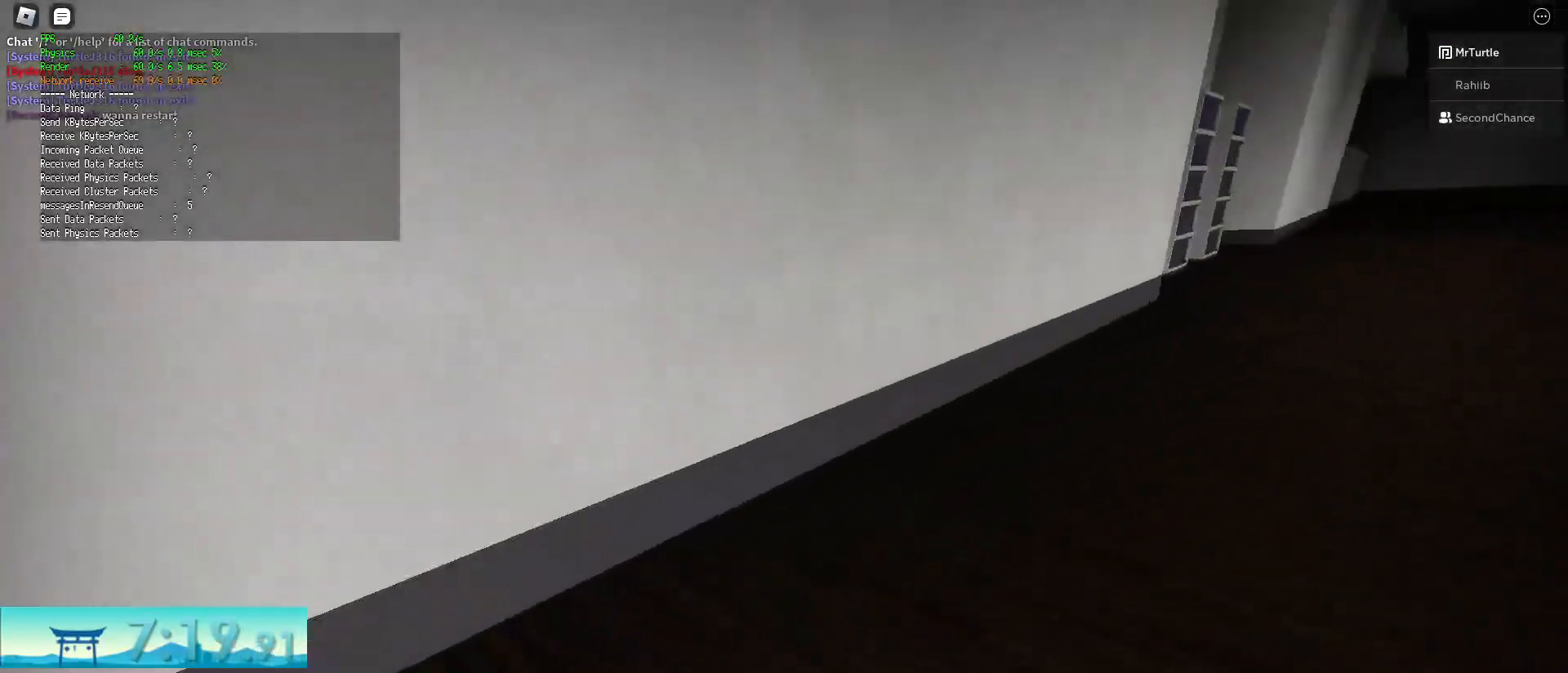
{"keys": ["ctrl", "d", "shift", "w"], "mouse": [], "events": [[250, "ctrl", "down"], [250, "space", "down"], [484, "space", "up"]]}
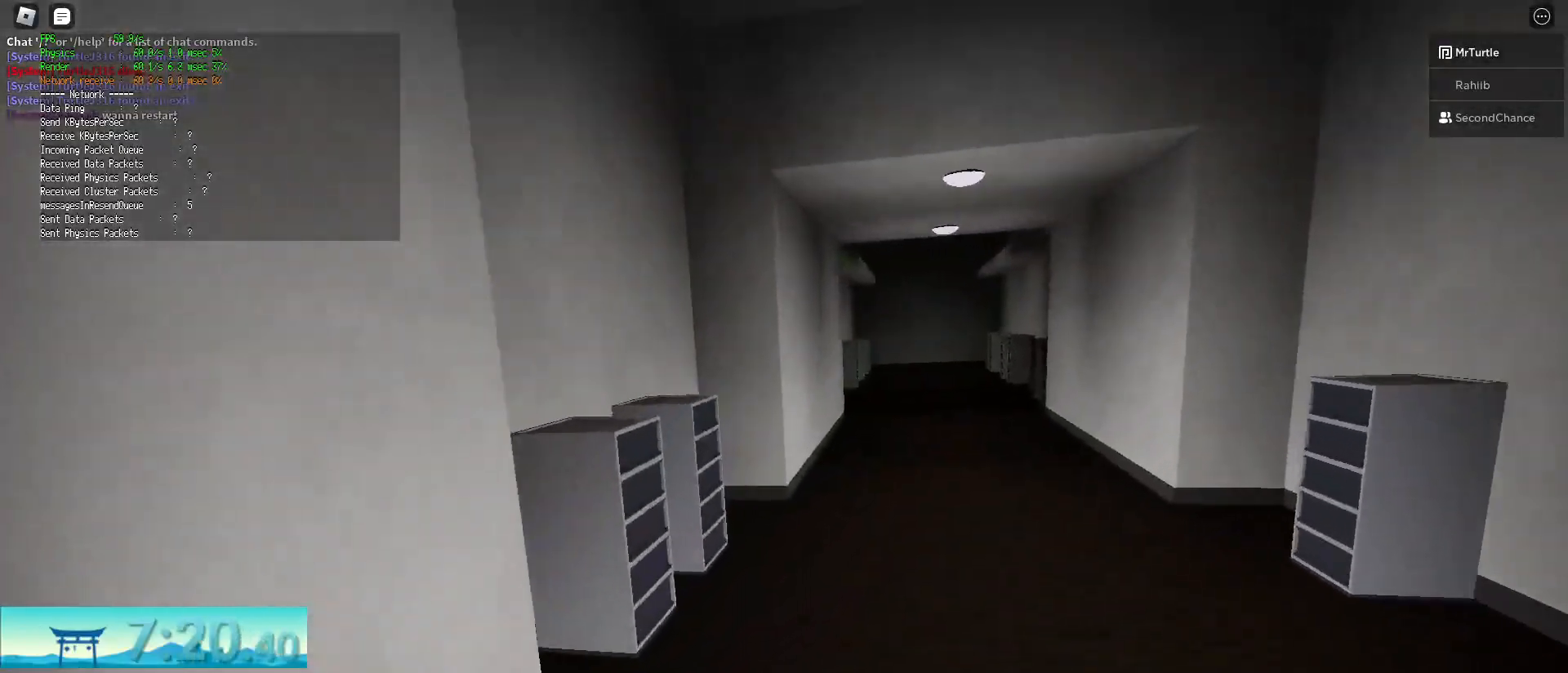
{"keys": ["d", "shift", "w"], "mouse": [], "events": [[34, "ctrl", "up"]]}